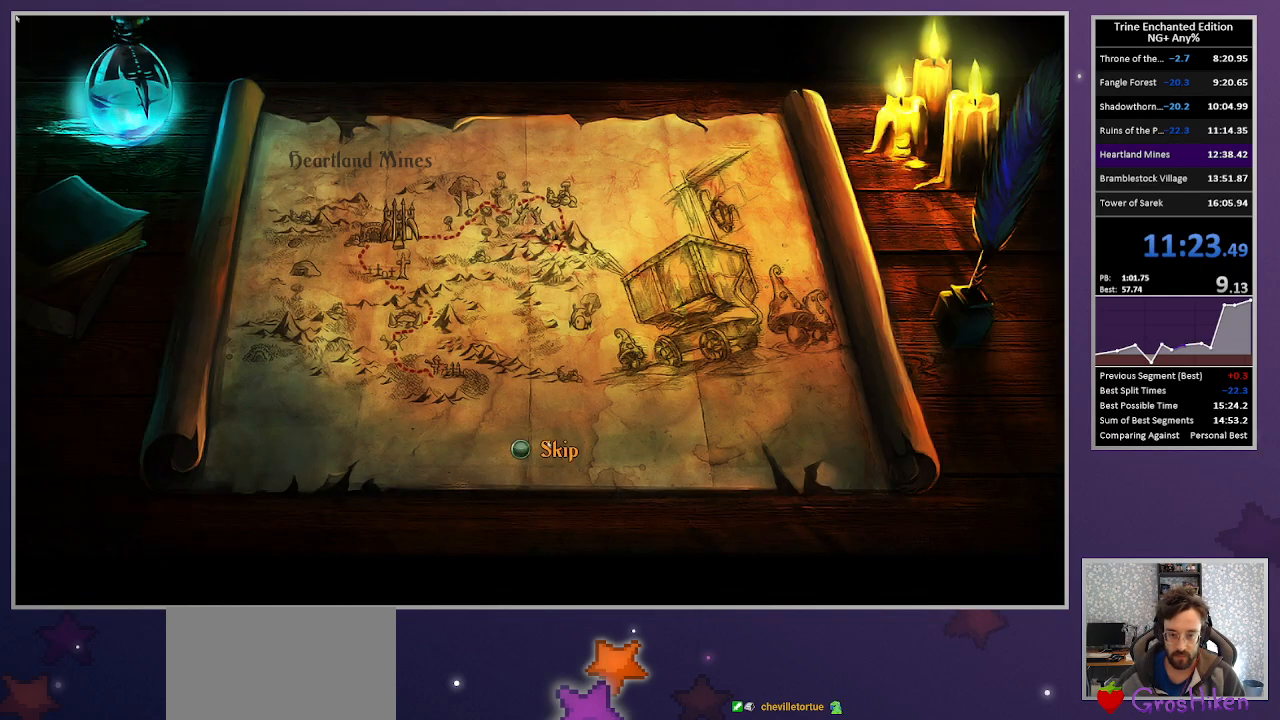
Gameplay with keyboard and mouse; each line is a JSON object with the keys and mouse buttons held at the frame after it. "events" lists presses ("down") and releases ("up") of "1", "2", "3", "down", "escape", "left", "right", "space", "tab", "up", "mouse_left" and "mouse_right" between this image and that frame as [ms after this image, input, new state], when the widget could be followed in between. "mouse_left", "mouse_right" = the "left", "right" buttons of the "mouse" list. No other keys are recorded. Mouse movement is not recorded.
{"keys": ["right"], "mouse": [], "events": [[17, "mouse_left", "down"], [17, "right", "up"], [200, "mouse_left", "up"], [200, "right", "down"]]}
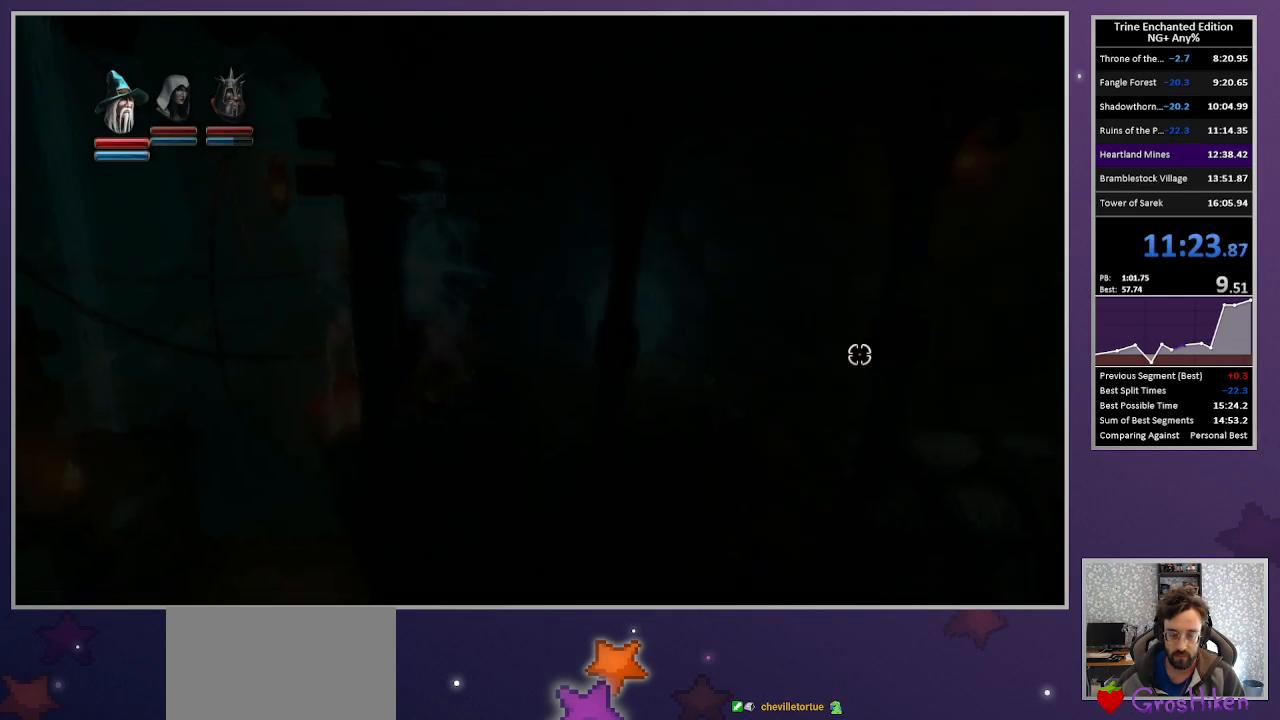
{"keys": [], "mouse": ["left"], "events": [[267, "mouse_left", "down"], [317, "right", "up"]]}
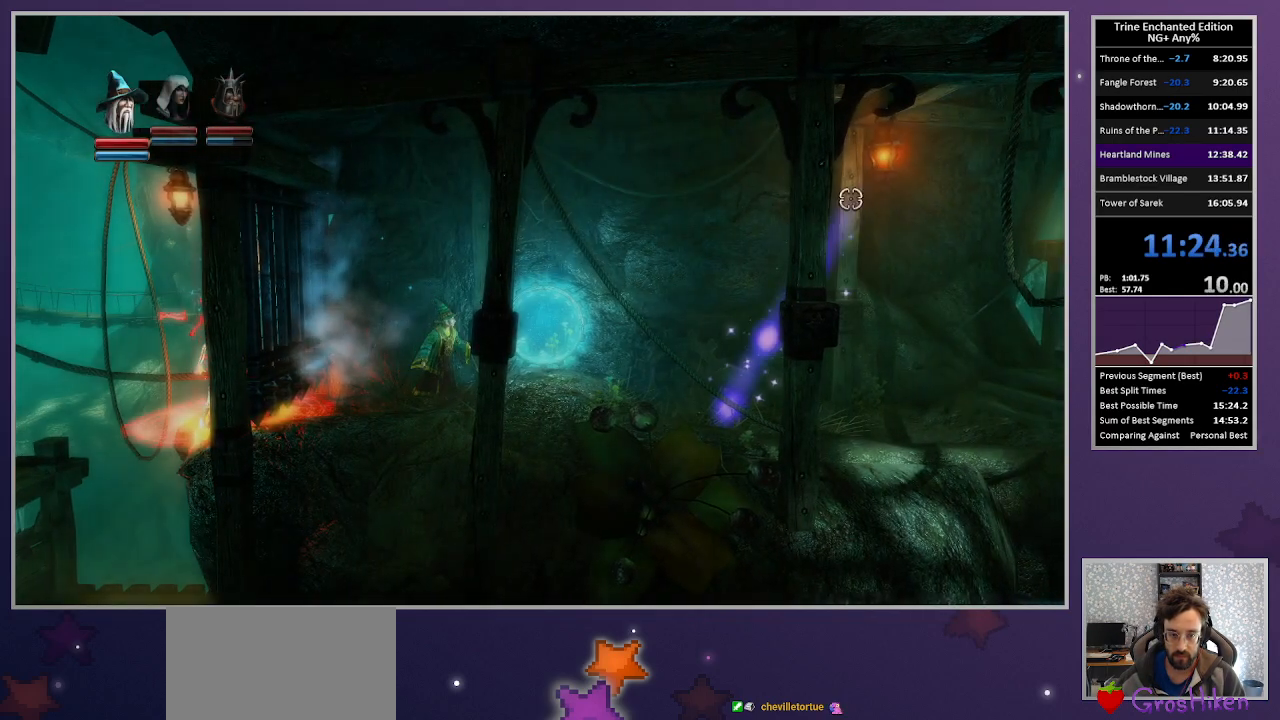
{"keys": [], "mouse": [], "events": [[50, "mouse_left", "up"], [133, "right", "down"], [233, "3", "down"], [333, "3", "up"], [333, "right", "up"]]}
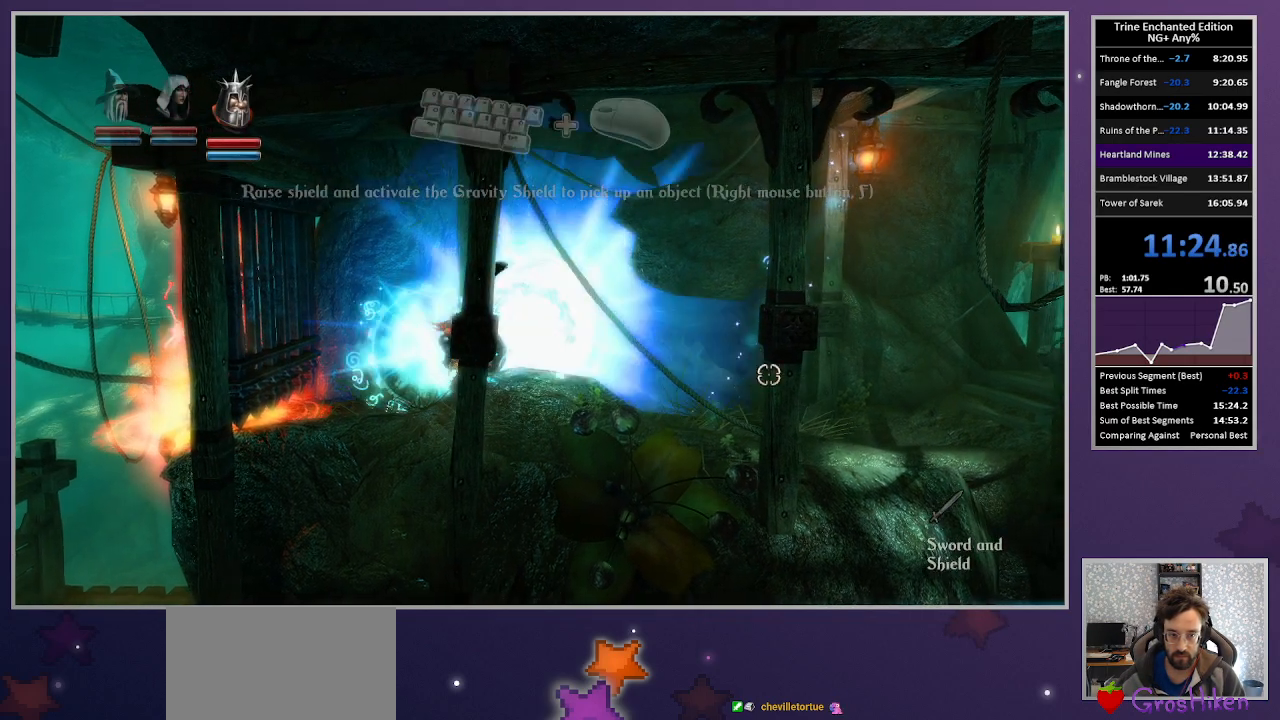
{"keys": [], "mouse": ["left"], "events": [[150, "1", "down"], [300, "1", "up"], [350, "mouse_left", "down"]]}
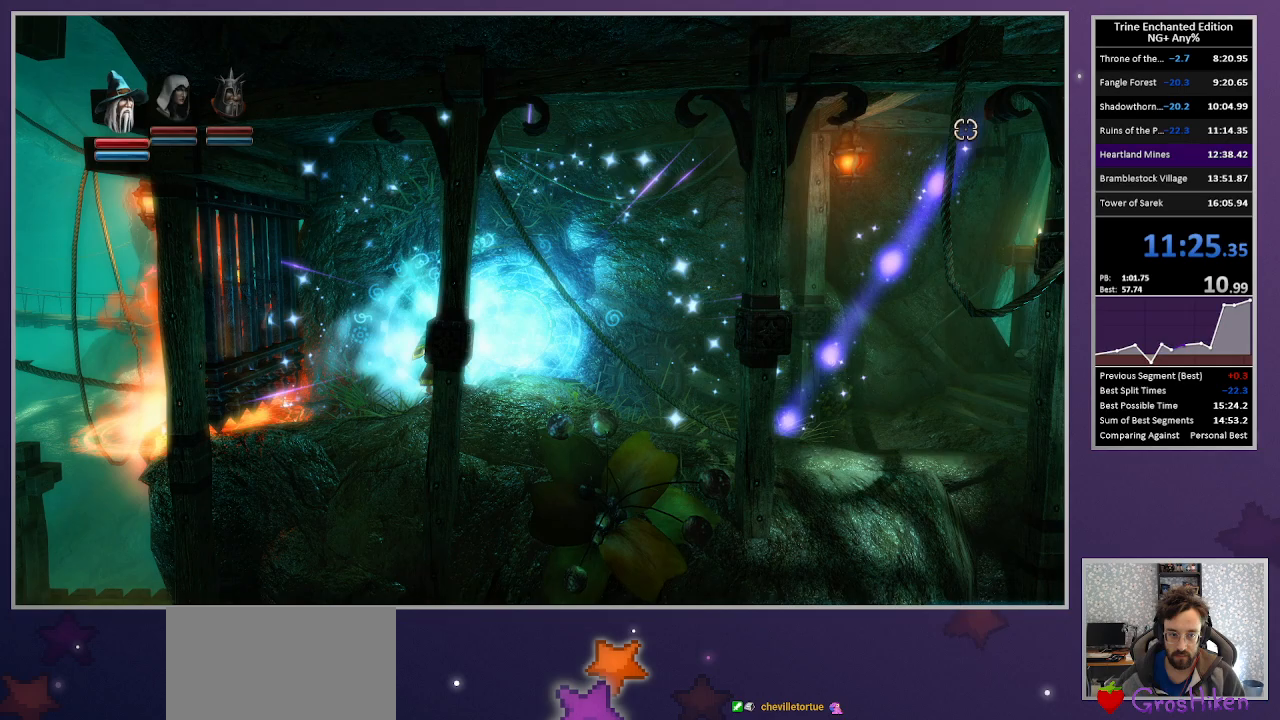
{"keys": [], "mouse": [], "events": [[33, "mouse_left", "up"], [367, "space", "down"], [417, "tab", "down"], [450, "space", "up"], [450, "tab", "up"]]}
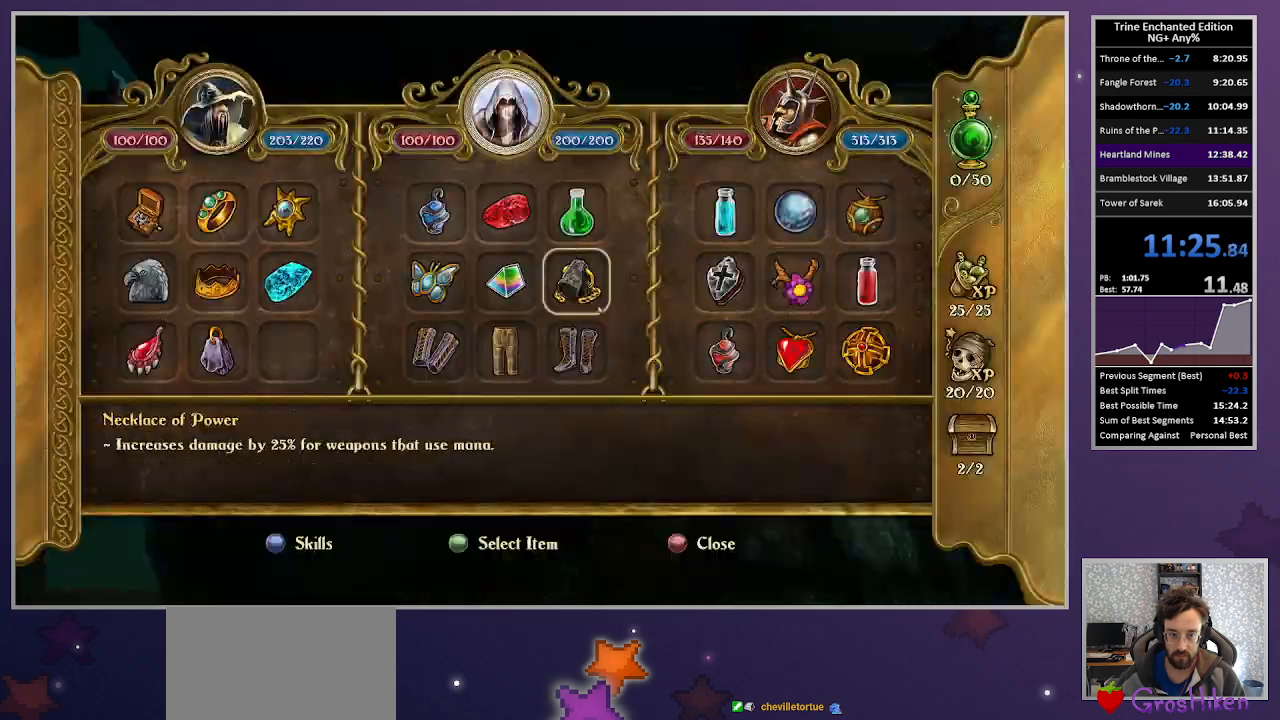
{"keys": [], "mouse": ["left"], "events": [[383, "mouse_left", "down"]]}
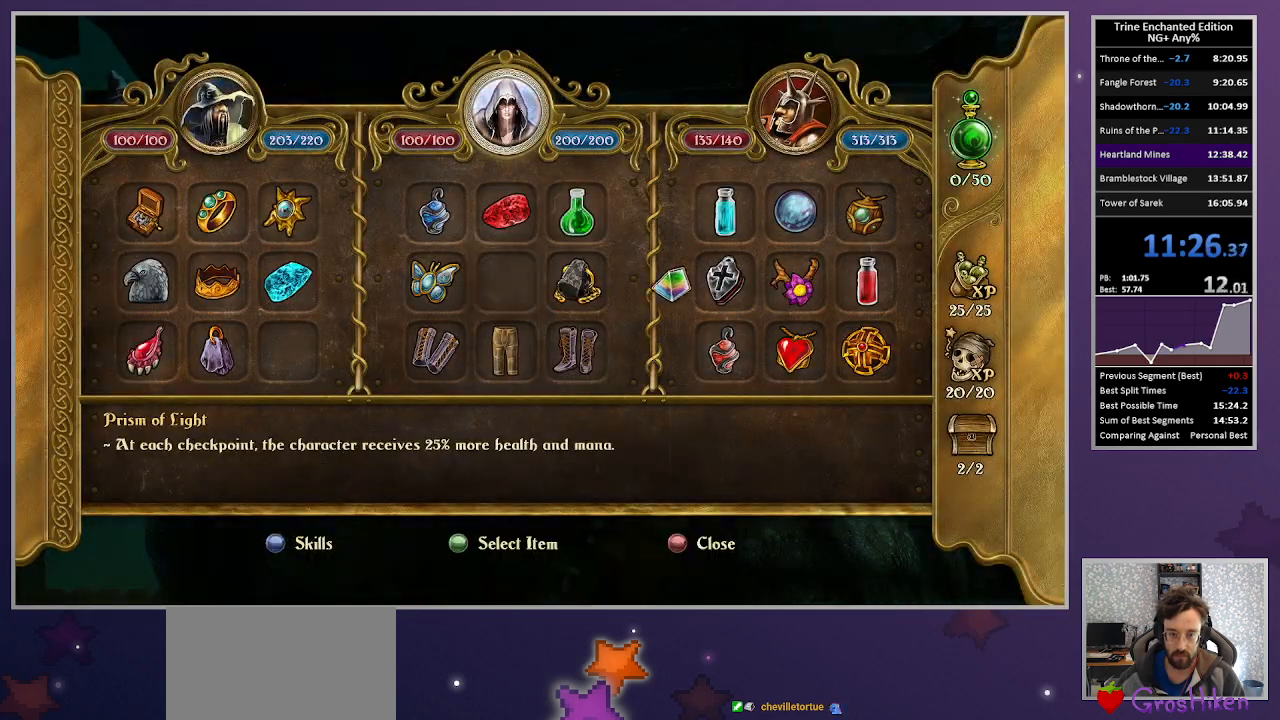
{"keys": [], "mouse": [], "events": [[250, "mouse_left", "up"], [350, "escape", "down"], [383, "escape", "up"]]}
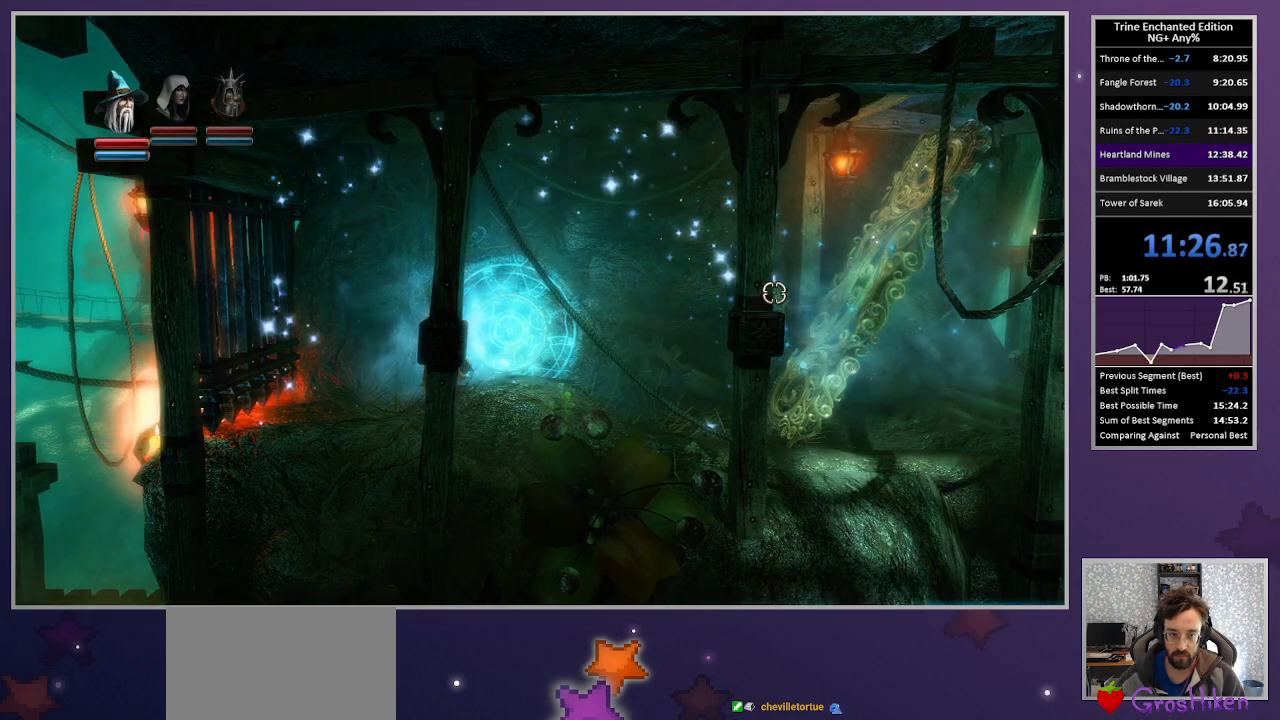
{"keys": [], "mouse": [], "events": [[367, "space", "down"], [450, "space", "up"]]}
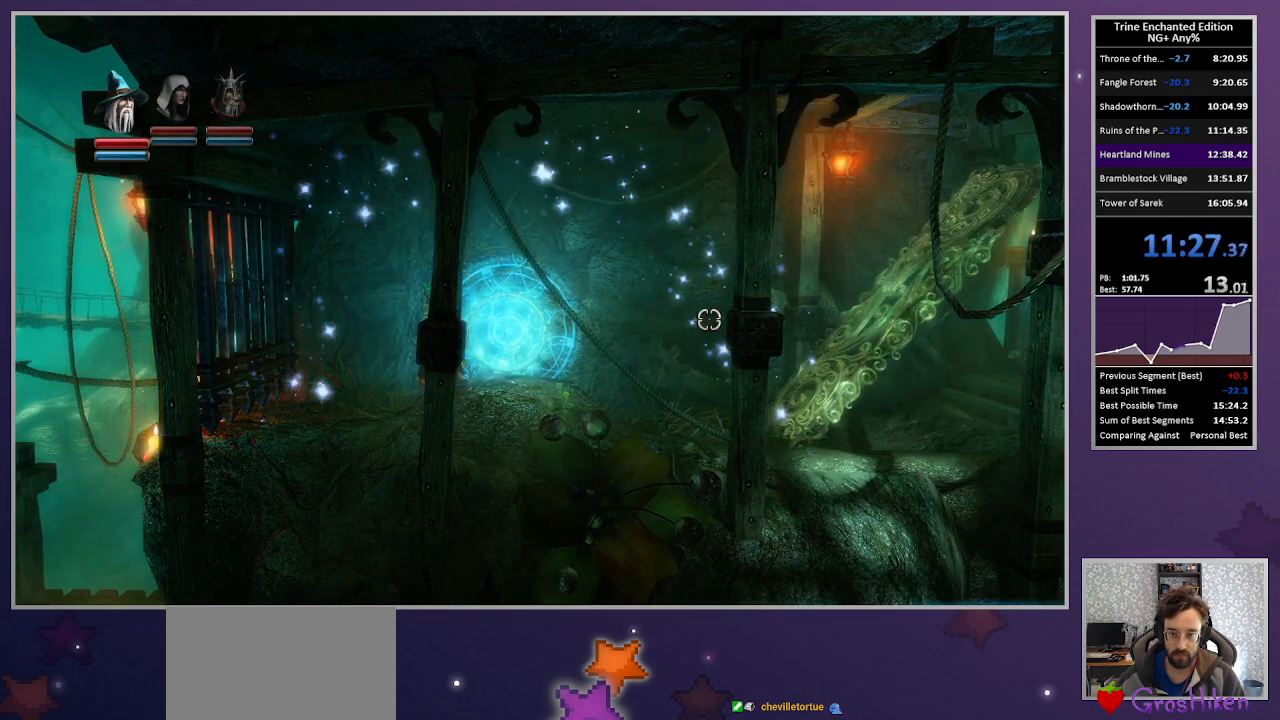
{"keys": [], "mouse": [], "events": [[133, "3", "down"], [200, "3", "up"]]}
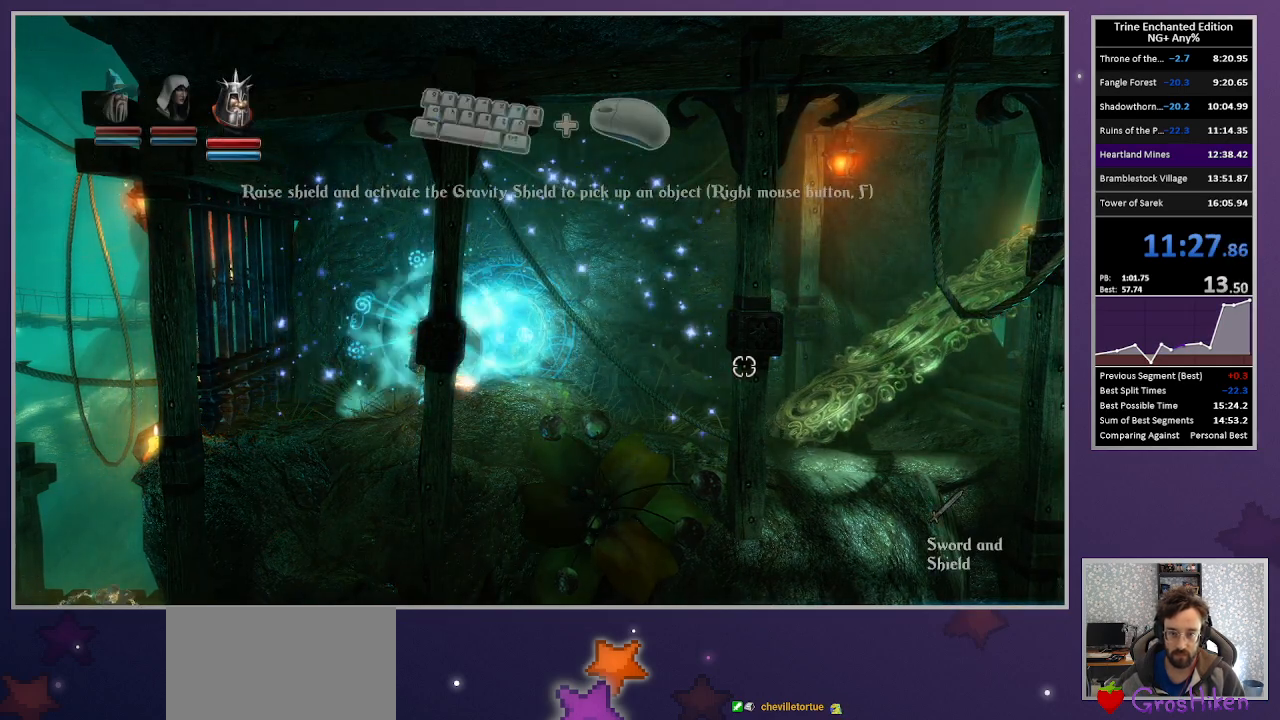
{"keys": [], "mouse": [], "events": [[67, "space", "down"], [117, "tab", "down"], [150, "space", "up"], [150, "tab", "up"]]}
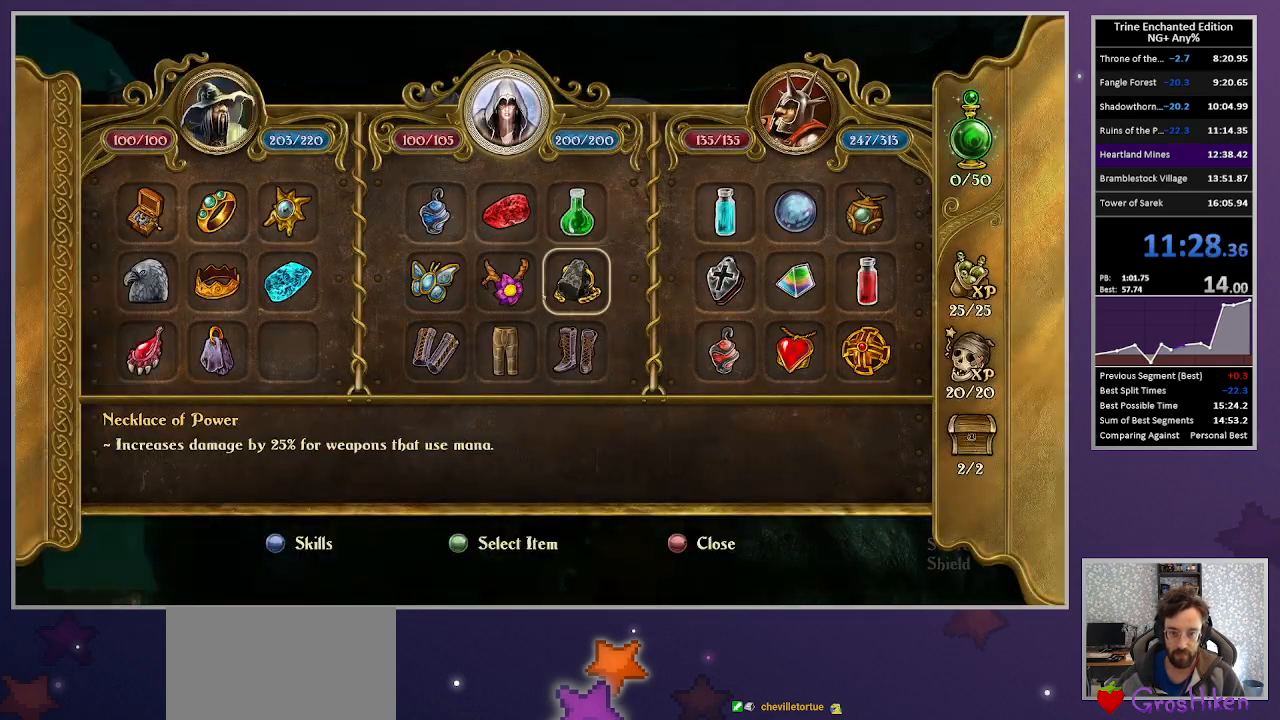
{"keys": [], "mouse": [], "events": [[83, "mouse_left", "down"], [317, "mouse_left", "up"]]}
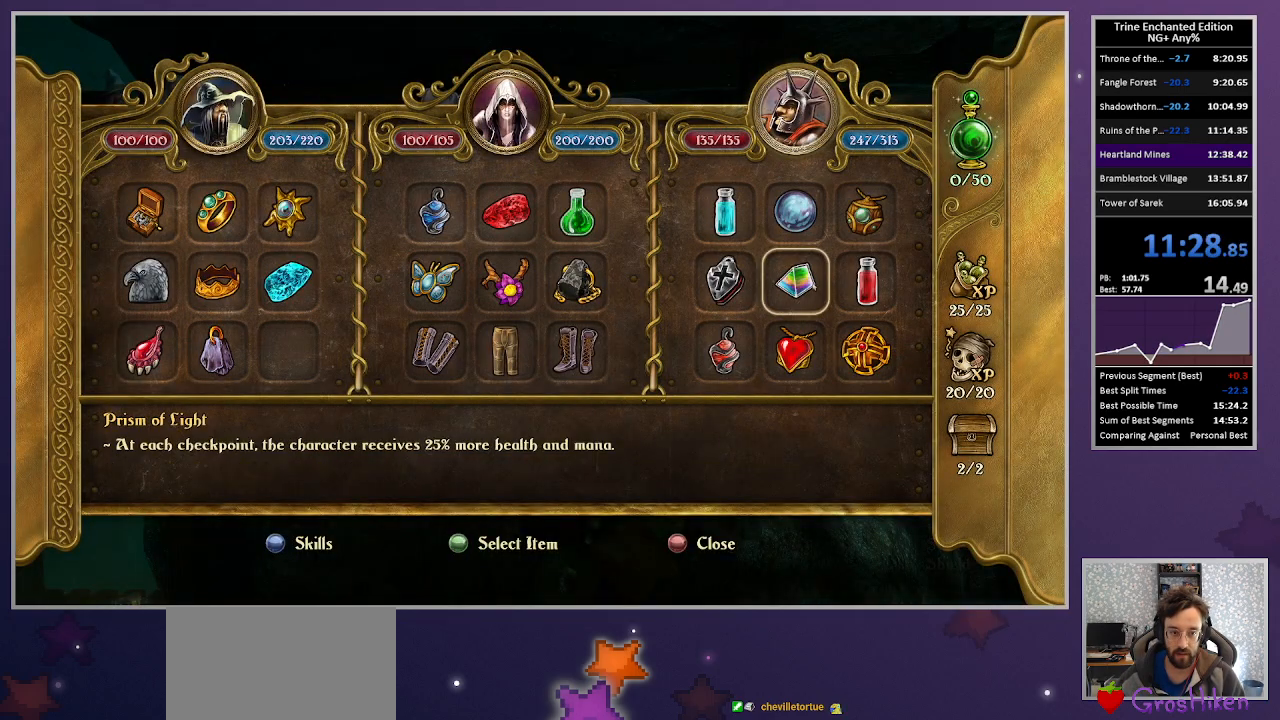
{"keys": [], "mouse": [], "events": [[100, "mouse_left", "down"], [467, "mouse_left", "up"]]}
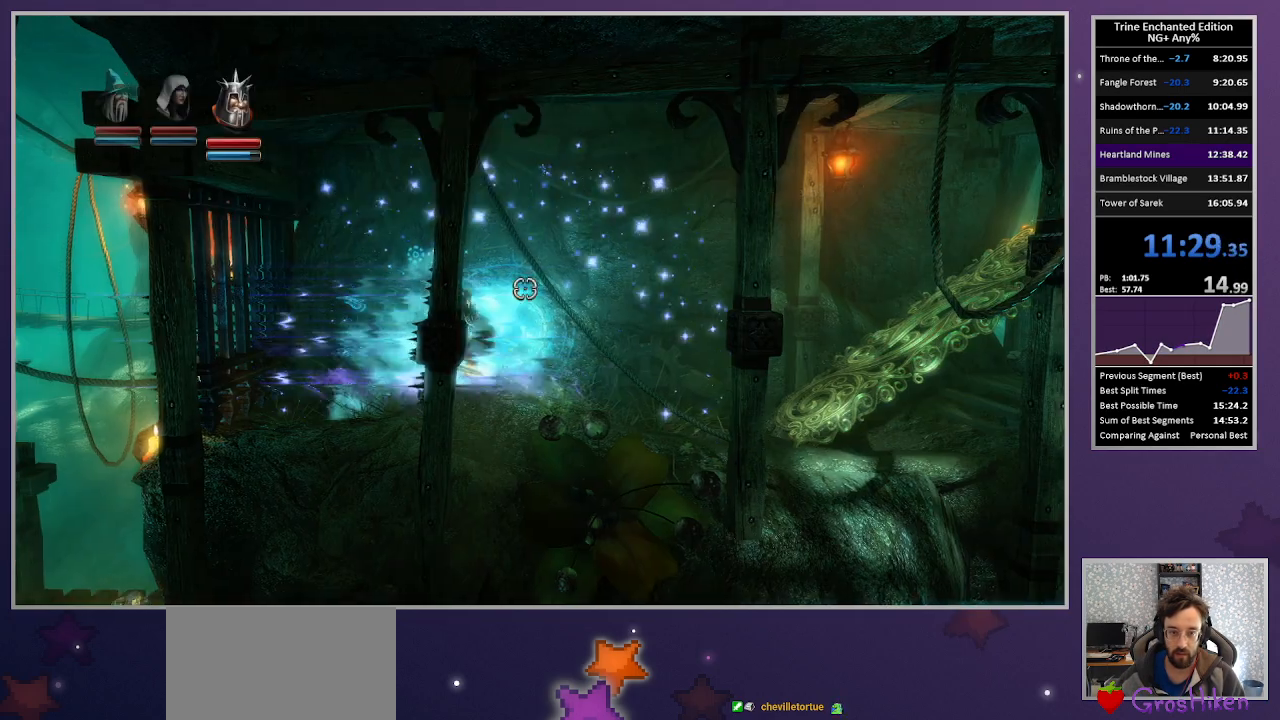
{"keys": [], "mouse": [], "events": [[17, "escape", "down"], [67, "escape", "up"]]}
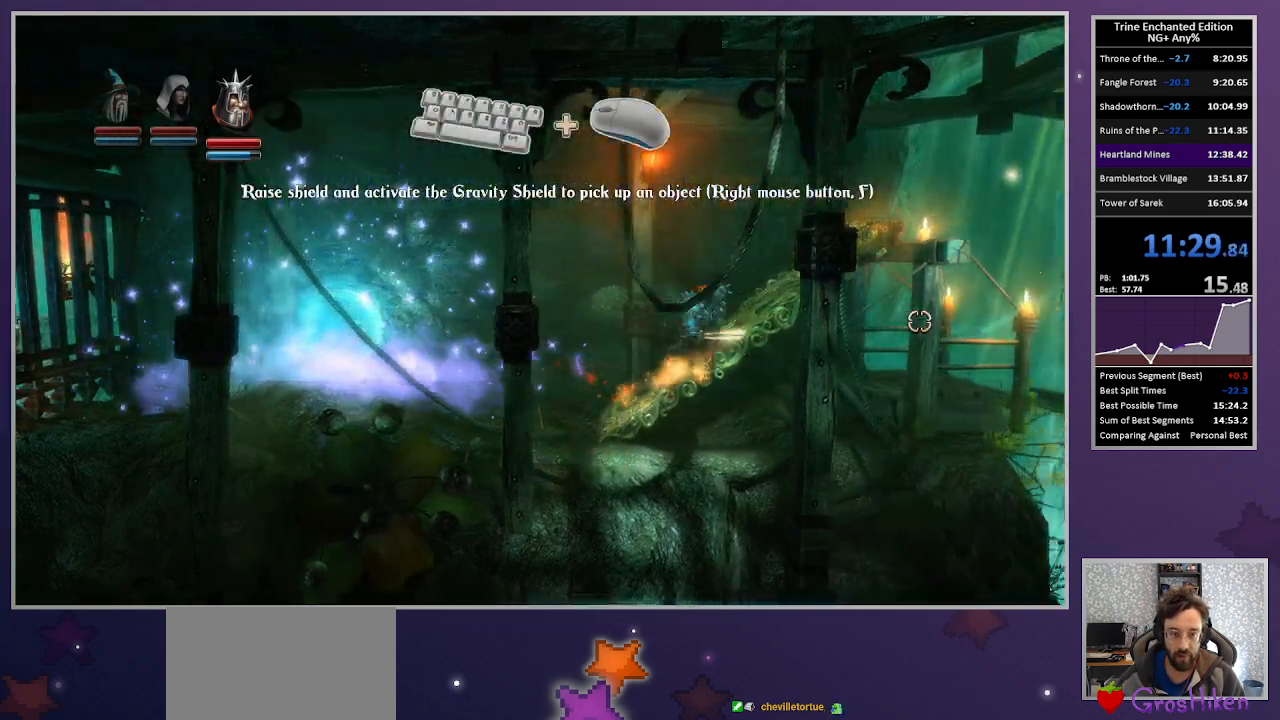
{"keys": [], "mouse": [], "events": []}
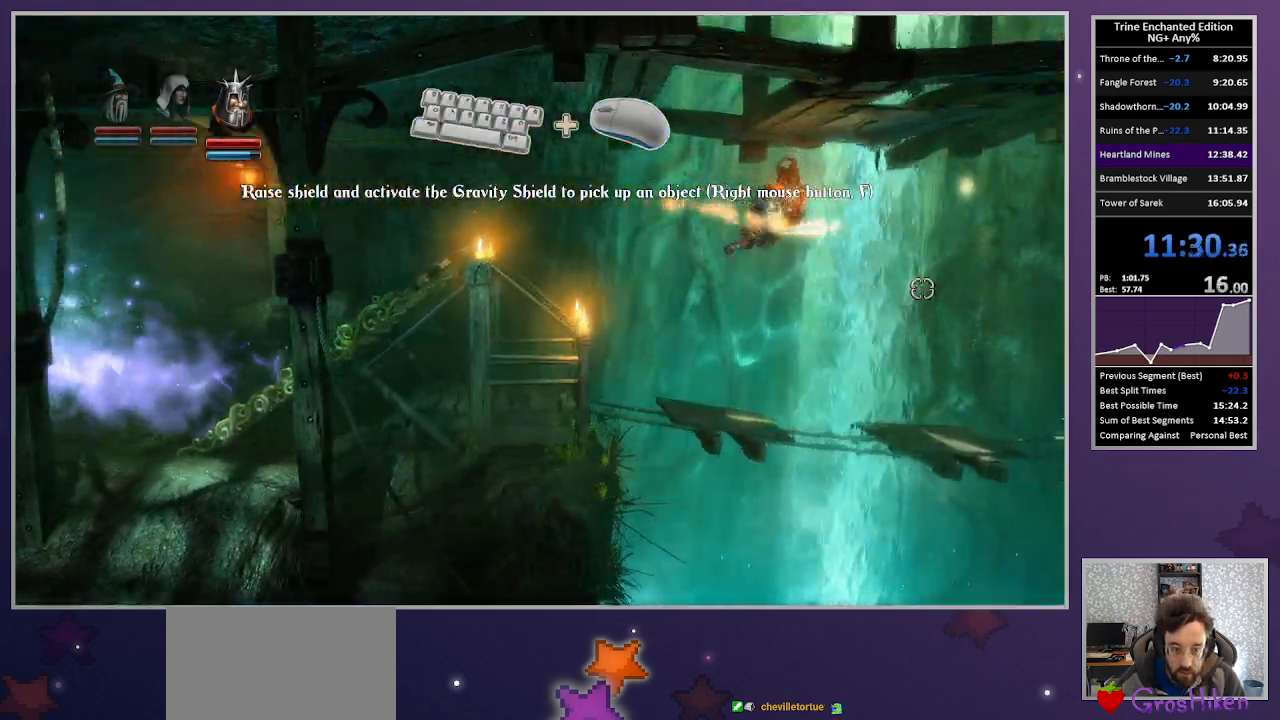
{"keys": [], "mouse": [], "events": []}
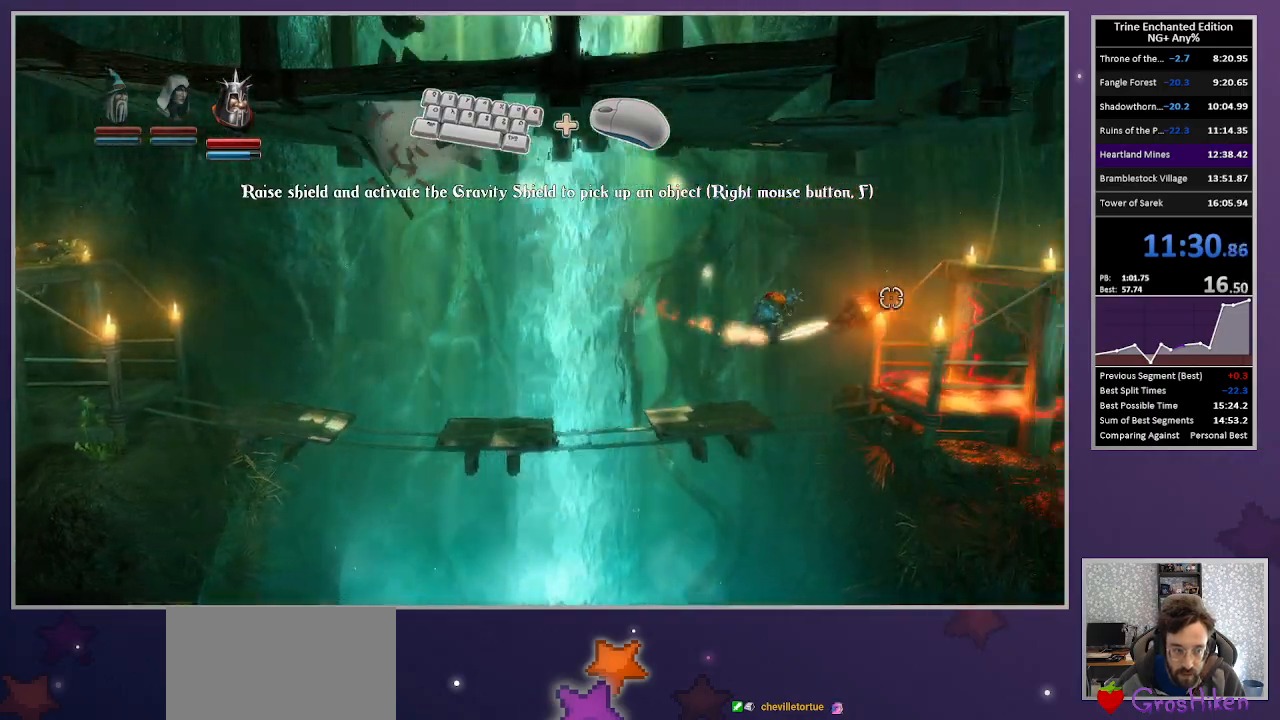
{"keys": [], "mouse": [], "events": []}
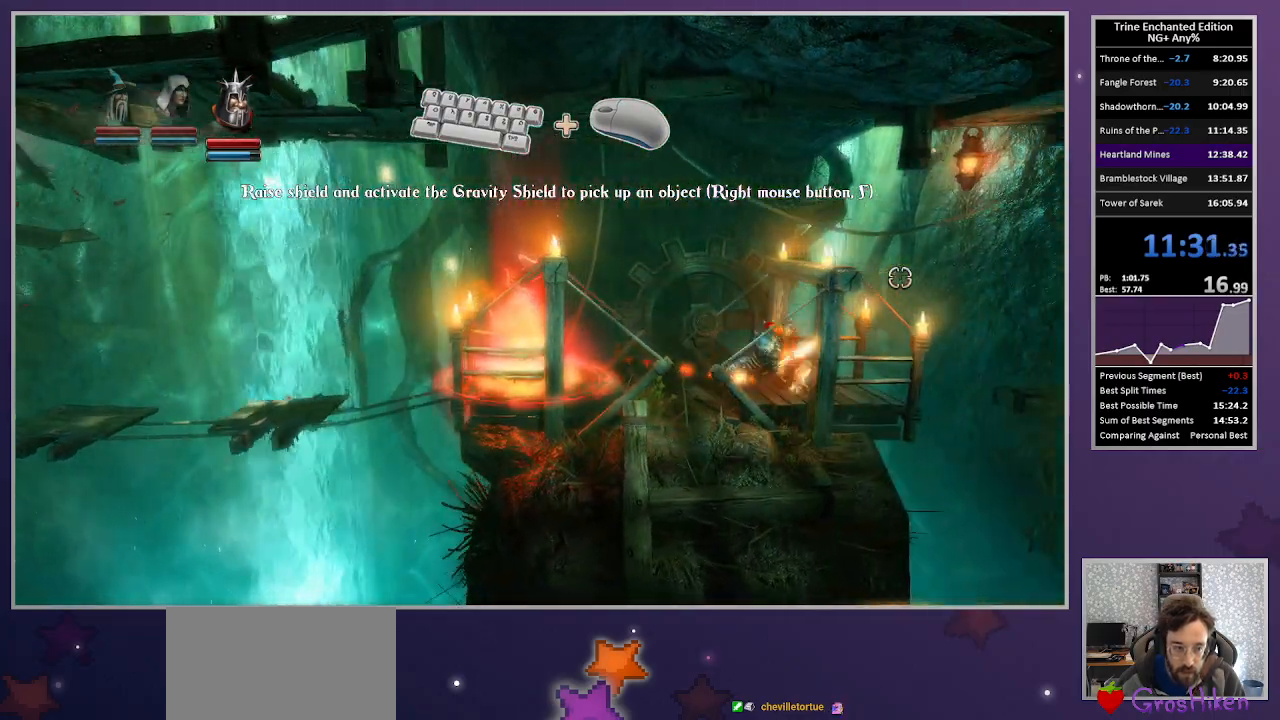
{"keys": [], "mouse": [], "events": []}
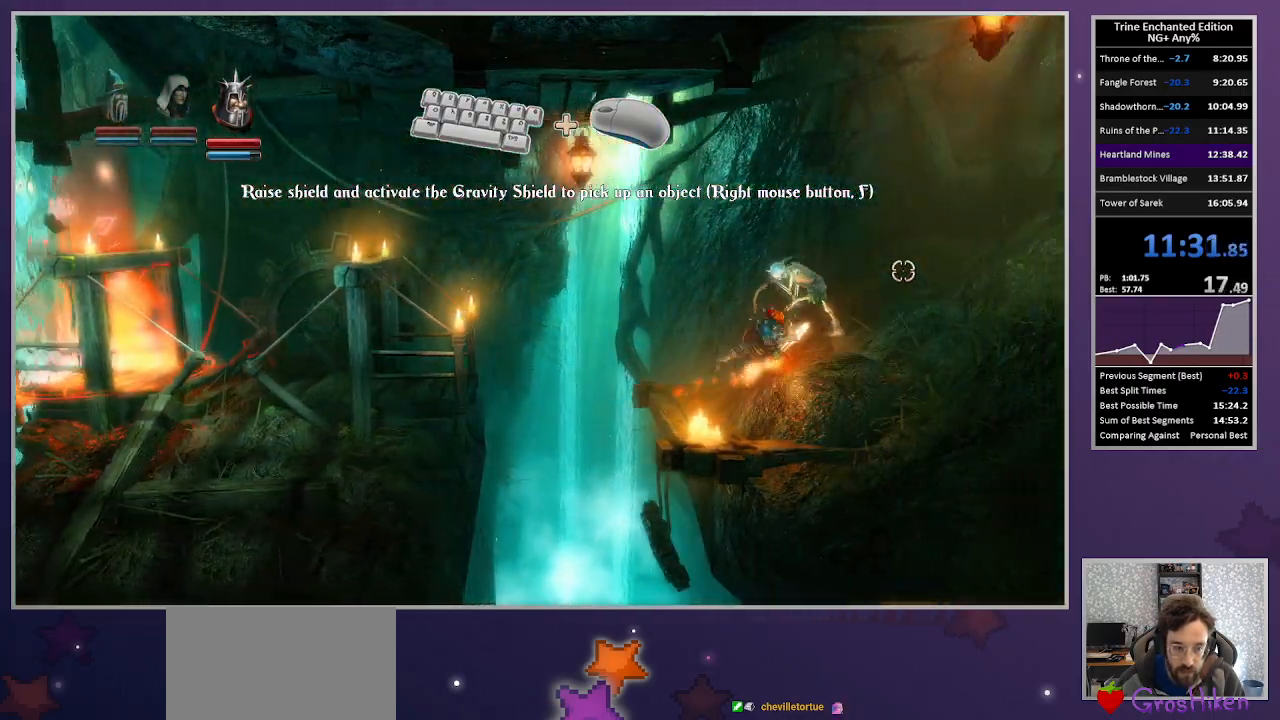
{"keys": [], "mouse": [], "events": []}
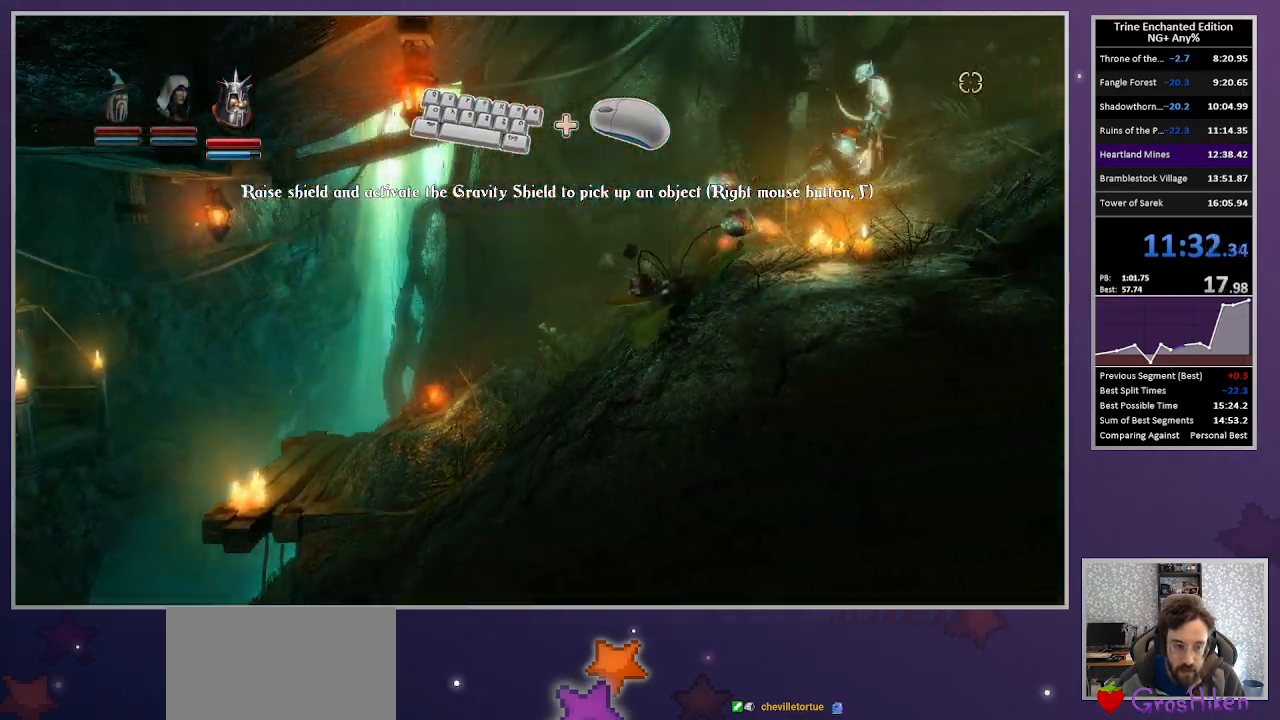
{"keys": [], "mouse": [], "events": []}
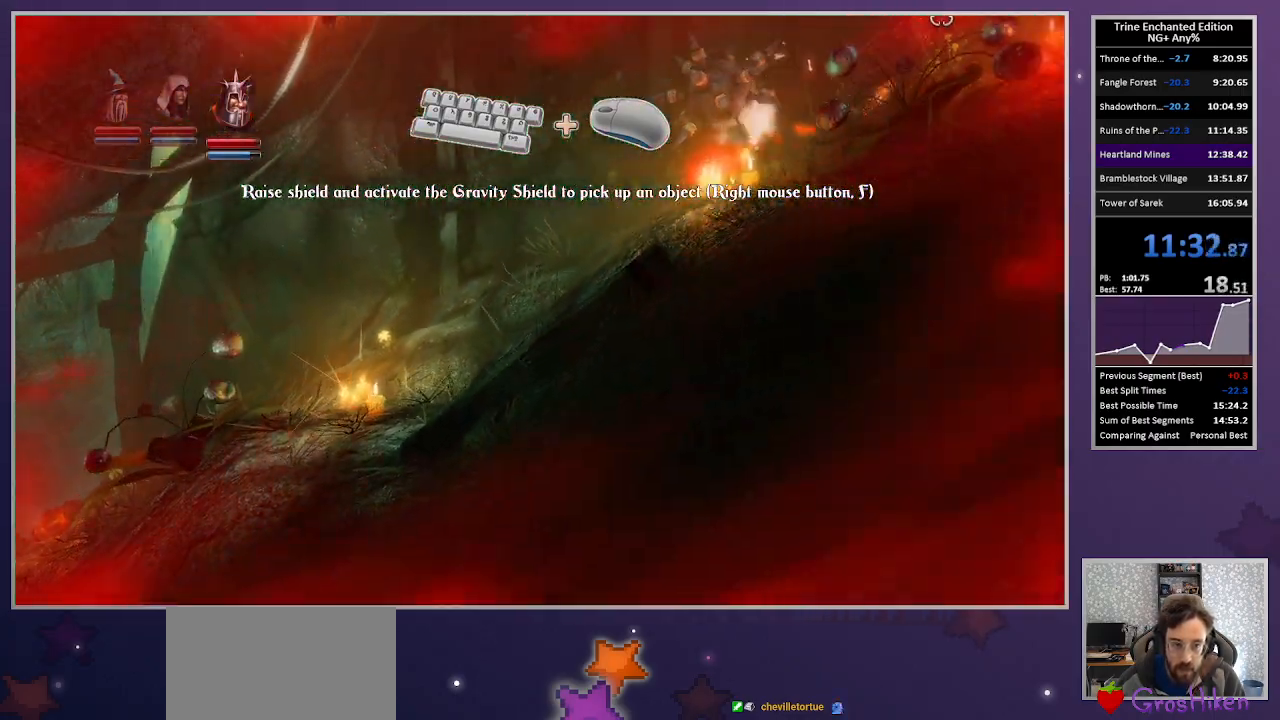
{"keys": [], "mouse": [], "events": [[267, "2", "down"], [417, "2", "up"]]}
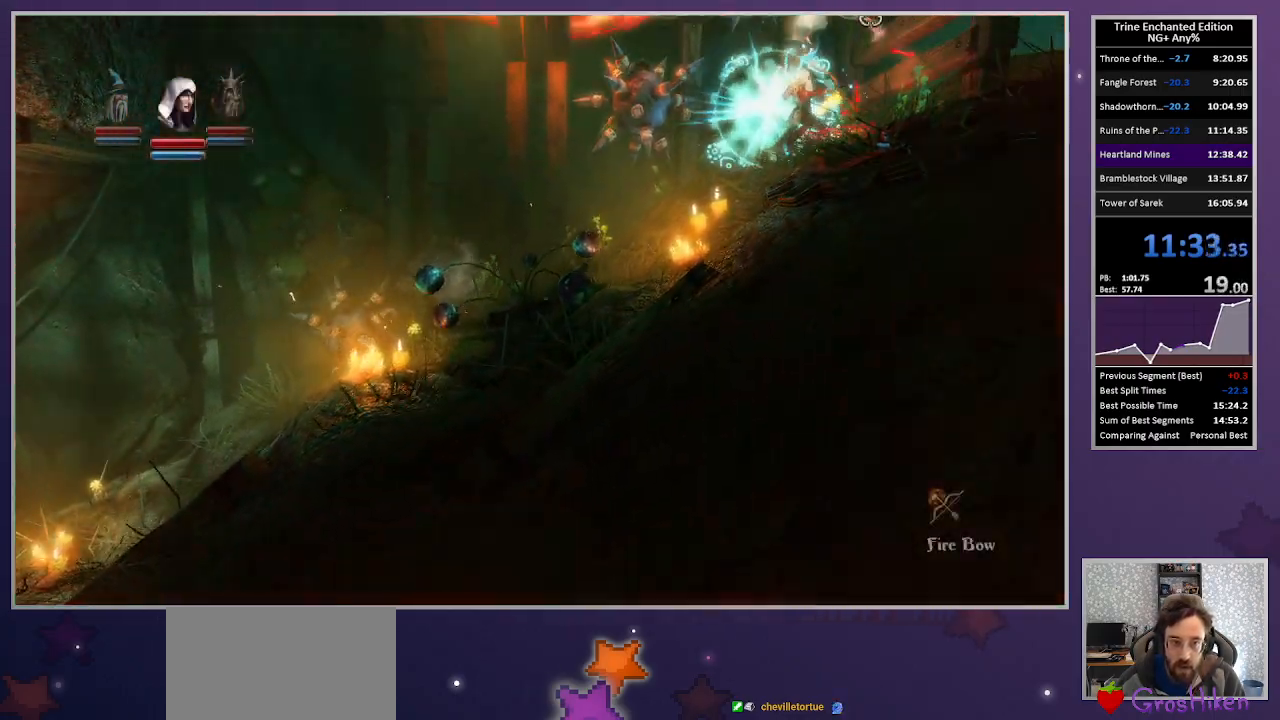
{"keys": ["left", "up"], "mouse": [], "events": [[50, "up", "down"], [100, "left", "down"]]}
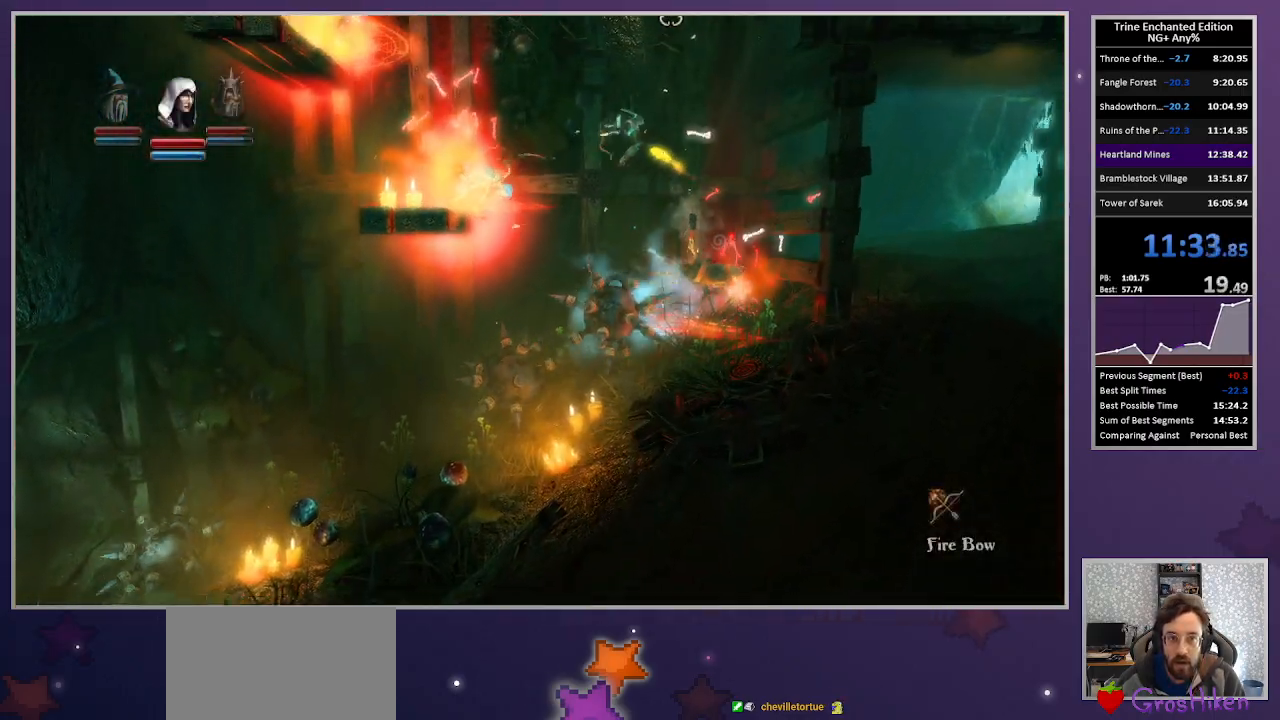
{"keys": ["right"], "mouse": [], "events": [[17, "mouse_right", "down"], [150, "mouse_right", "up"], [350, "up", "up"], [433, "left", "up"], [433, "right", "down"]]}
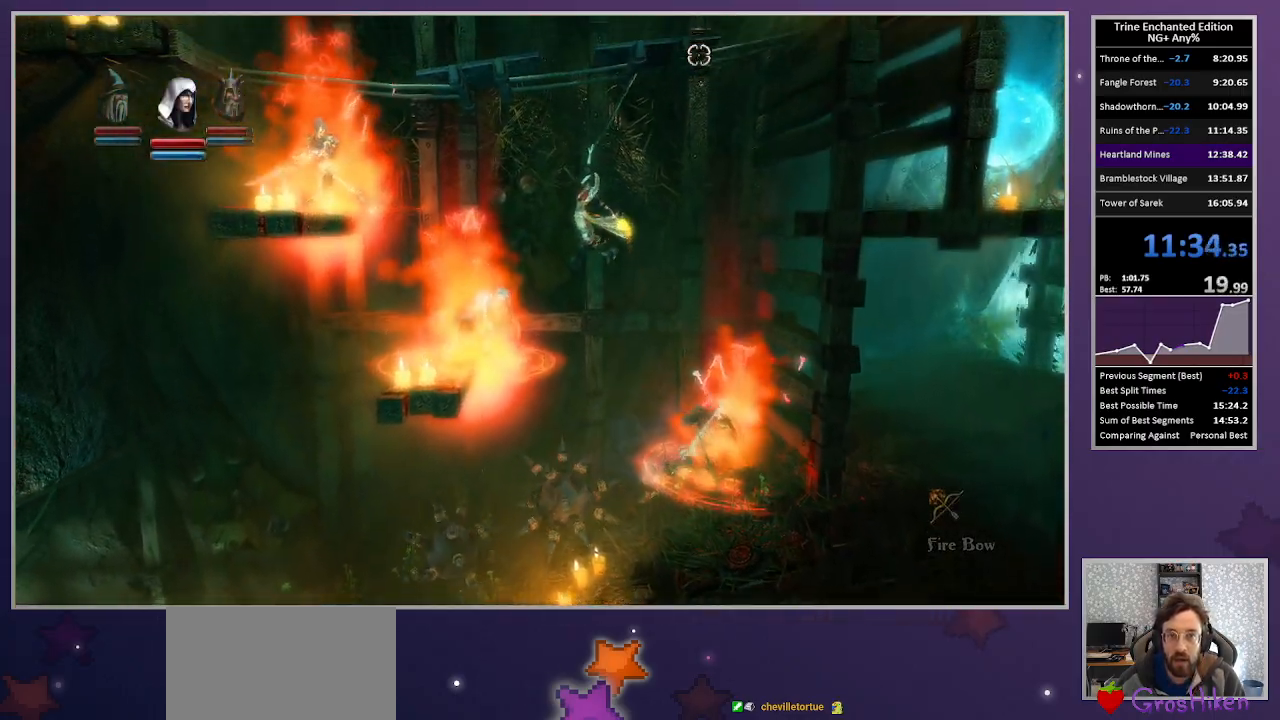
{"keys": ["right", "up"], "mouse": [], "events": [[183, "down", "down"], [217, "down", "up"], [317, "up", "down"]]}
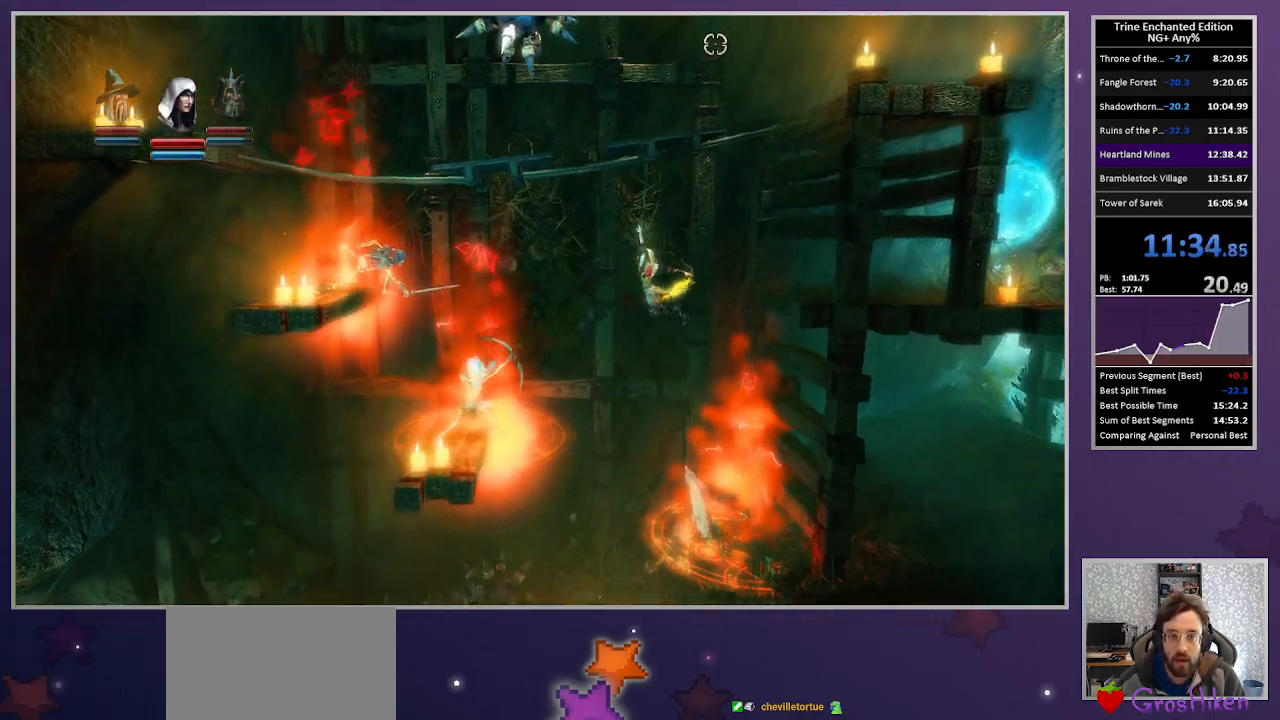
{"keys": ["right", "space", "up"], "mouse": [], "events": [[283, "space", "down"]]}
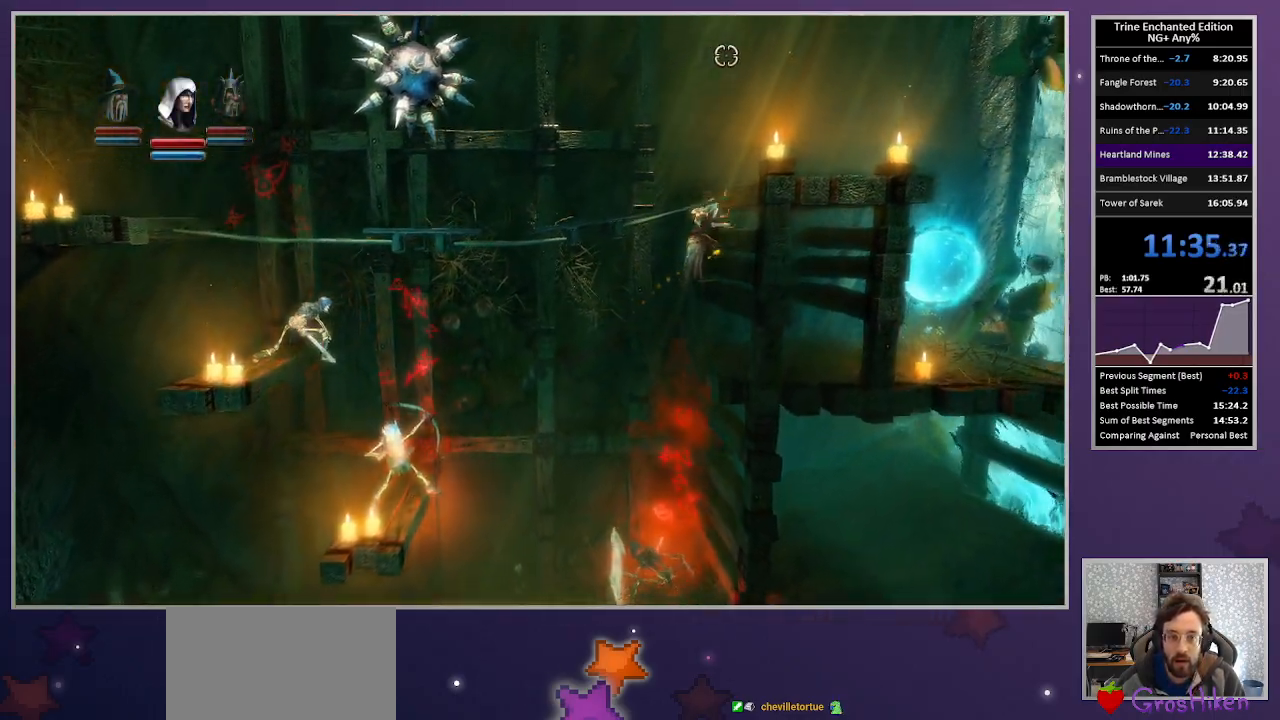
{"keys": ["right"], "mouse": [], "events": [[150, "space", "up"], [150, "up", "up"], [200, "up", "down"], [383, "up", "up"]]}
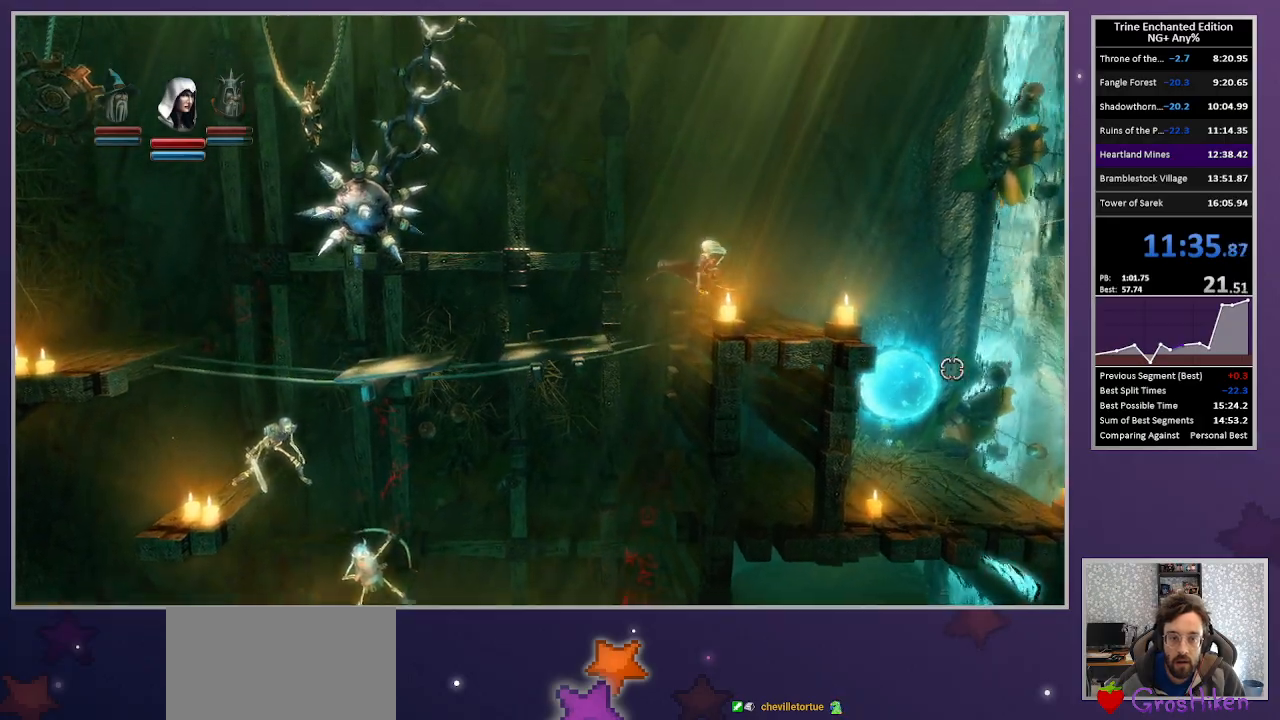
{"keys": [], "mouse": ["left"], "events": [[33, "1", "down"], [167, "1", "up"], [217, "right", "up"], [400, "mouse_left", "down"]]}
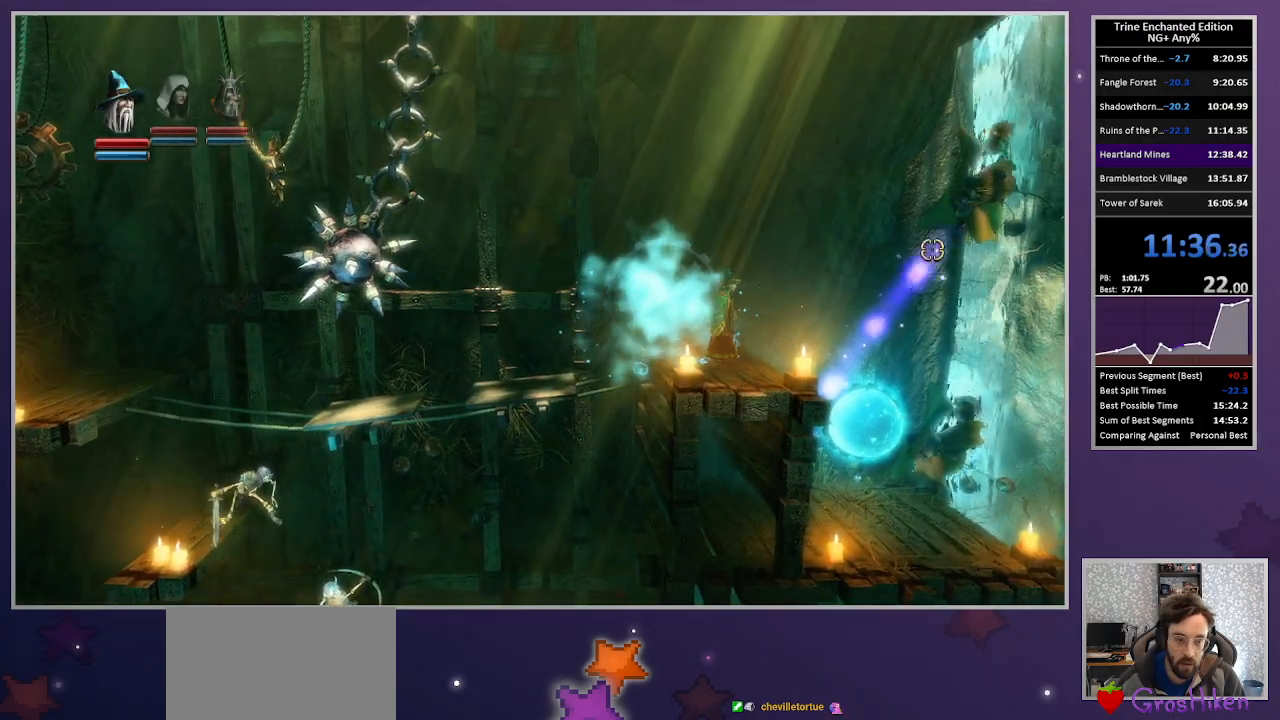
{"keys": [], "mouse": [], "events": [[50, "mouse_left", "up"], [133, "3", "down"], [233, "3", "up"], [283, "space", "down"], [333, "tab", "down"], [383, "space", "up"], [383, "tab", "up"]]}
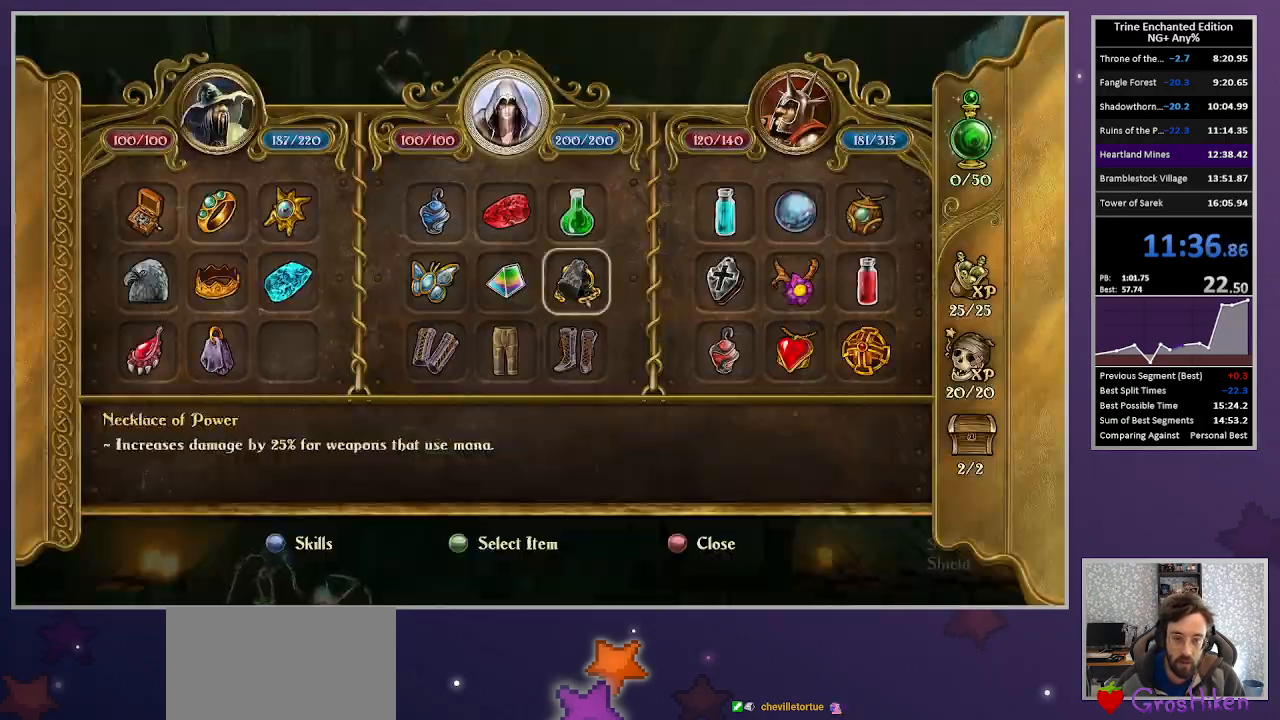
{"keys": [], "mouse": ["left"], "events": [[250, "mouse_left", "down"]]}
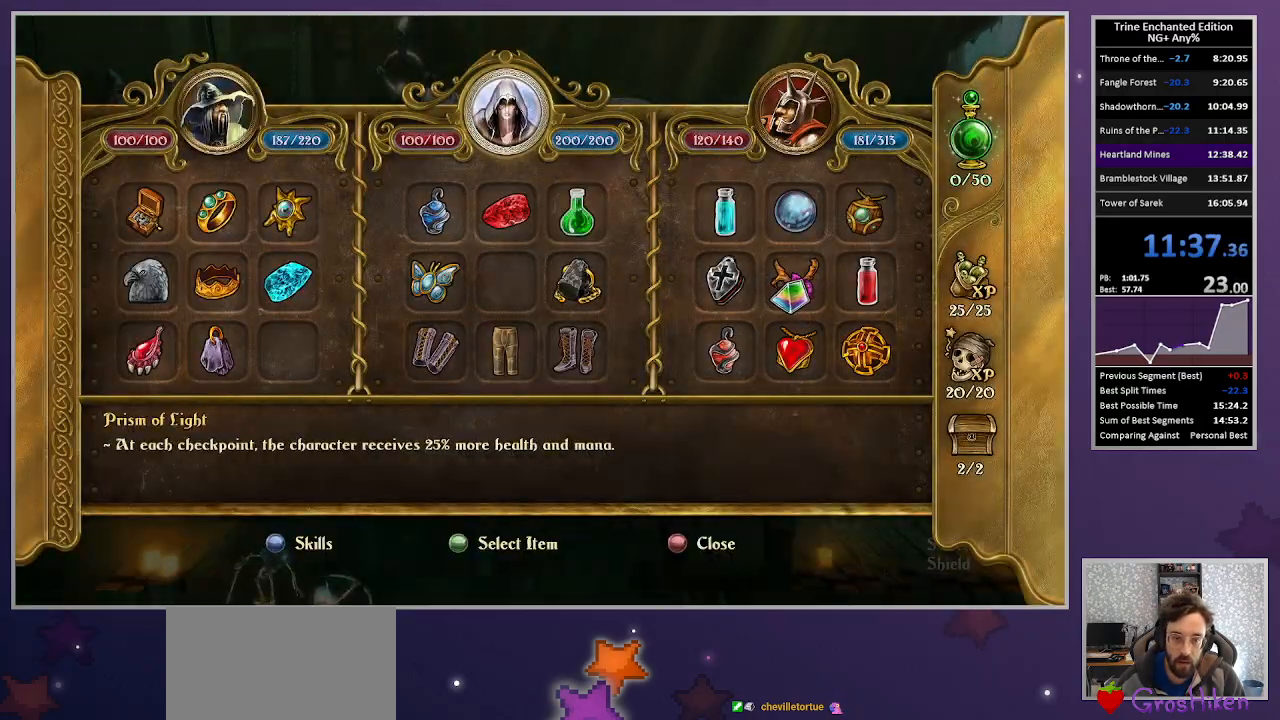
{"keys": [], "mouse": [], "events": [[83, "mouse_left", "up"], [133, "escape", "down"], [217, "escape", "up"]]}